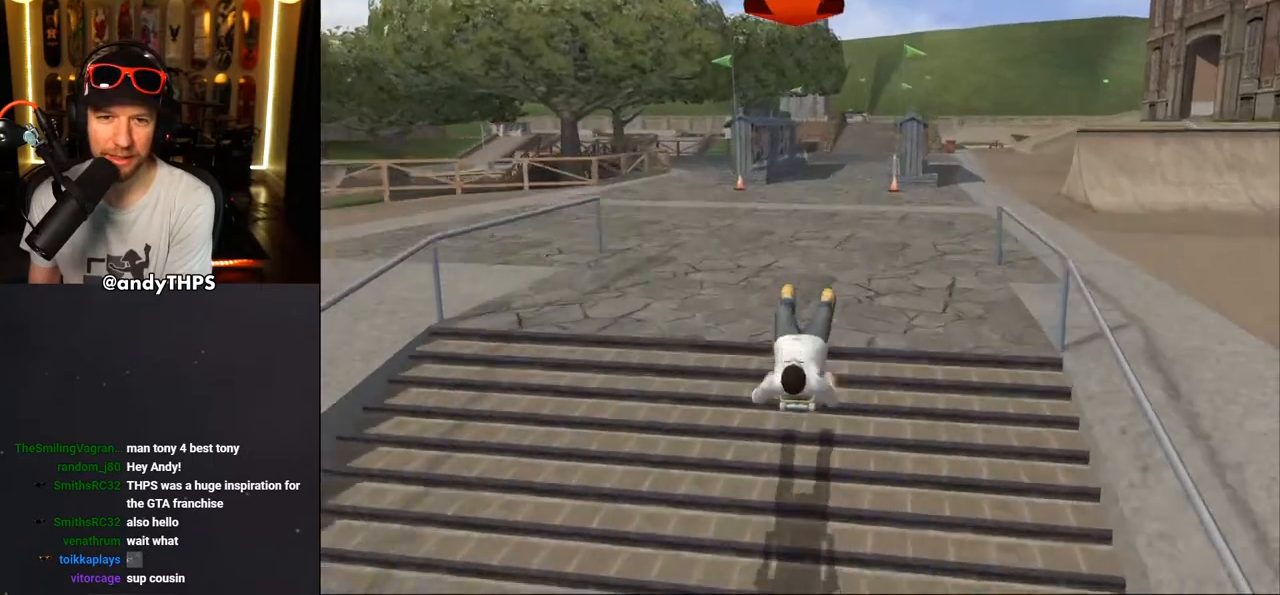
Gameplay with a controller (PlayStation layout); each line is a JSON object with the inputs held at the frame after it (dt_ms = milliseconds from this image to that frame). "events" lists button and stick changes between this image and that frame as [ms after this image, input, new state], when the widget could be followed in between. Not read: L1 R2.
{"dt_ms": 500, "buttons": ["CROSS"], "left_stick": "center", "right_stick": "center", "events": []}
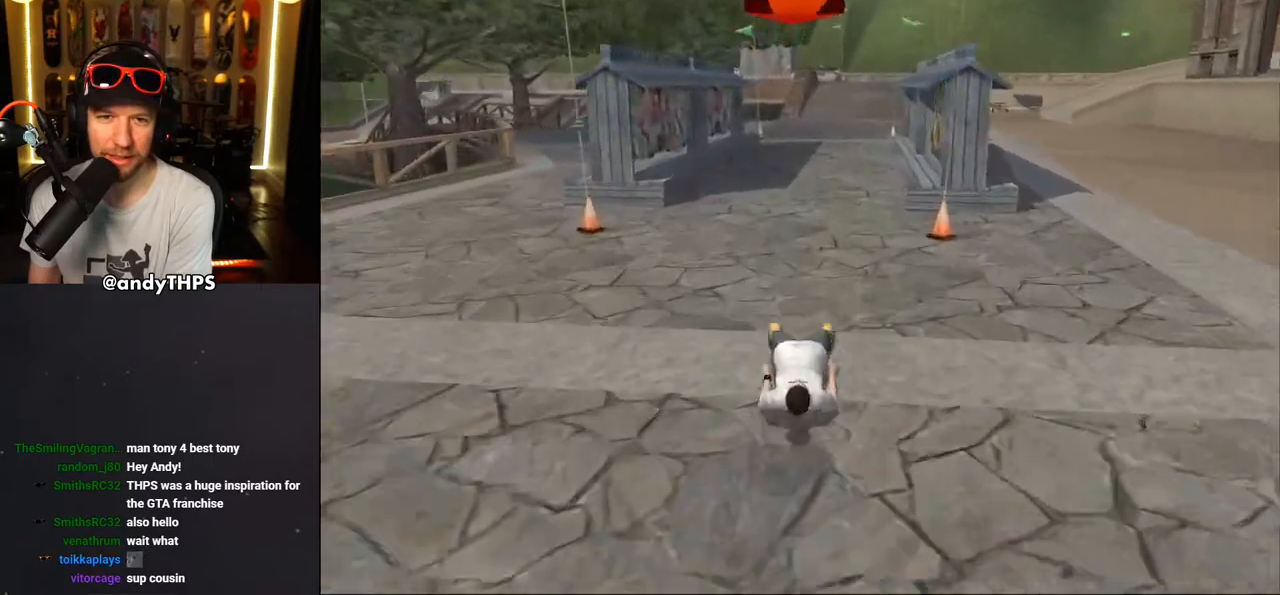
{"dt_ms": 500, "buttons": ["CROSS"], "left_stick": "center", "right_stick": "center", "events": [[133, "DPAD_RIGHT", "down"], [183, "DPAD_RIGHT", "up"]]}
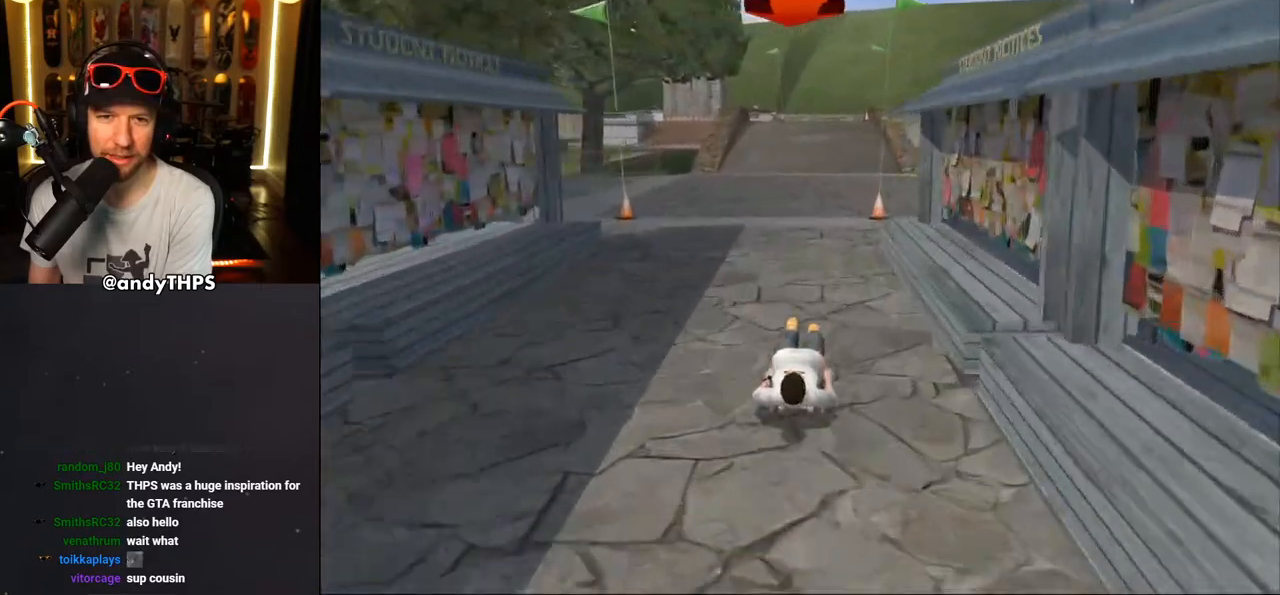
{"dt_ms": 500, "buttons": ["CROSS"], "left_stick": "center", "right_stick": "center", "events": []}
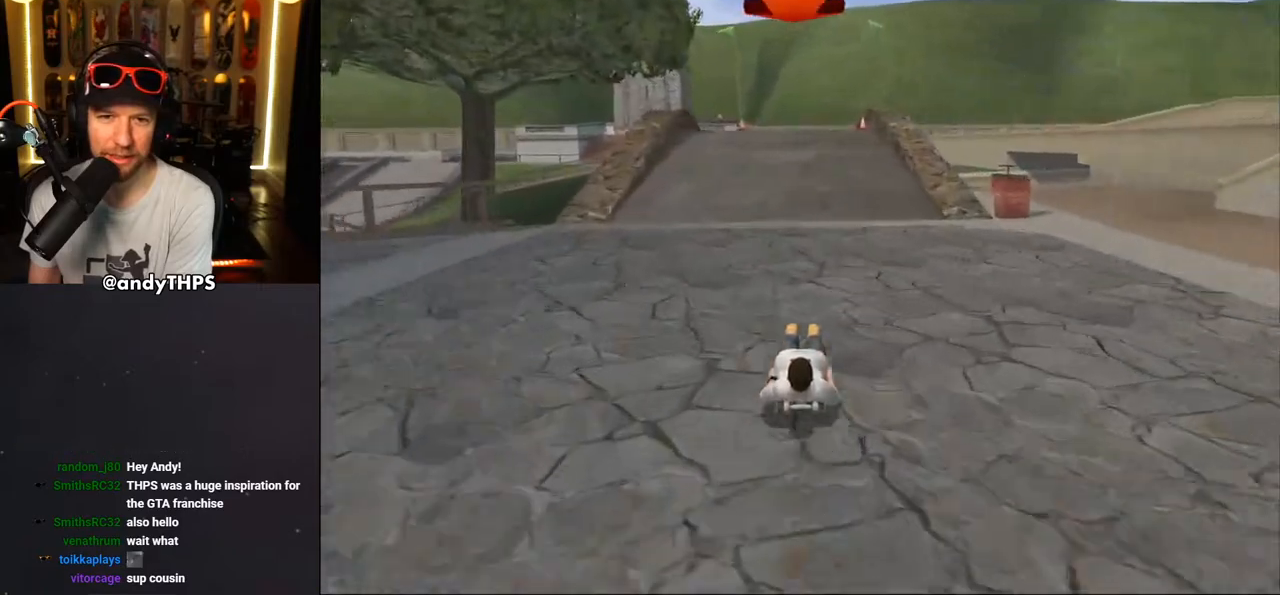
{"dt_ms": 500, "buttons": ["CROSS", "DPAD_UP"], "left_stick": "center", "right_stick": "center", "events": [[117, "DPAD_UP", "down"], [383, "DPAD_UP", "up"], [433, "DPAD_UP", "down"]]}
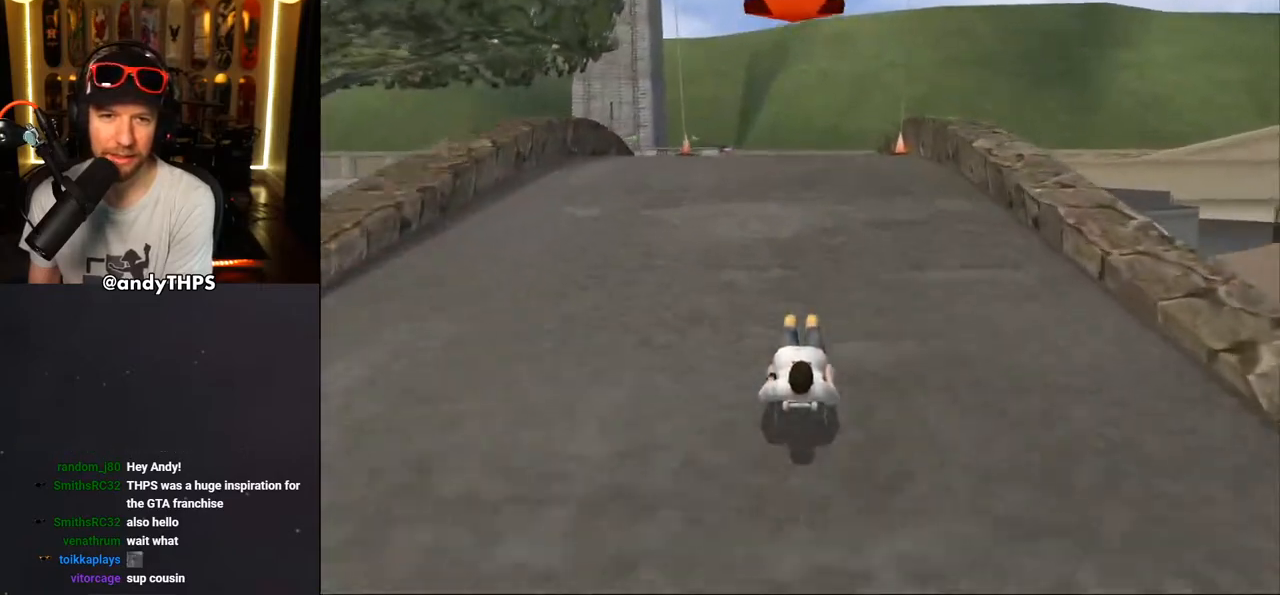
{"dt_ms": 500, "buttons": ["CROSS", "R1"], "left_stick": "center", "right_stick": "center", "events": [[50, "CROSS", "up"], [83, "DPAD_UP", "up"], [83, "R1", "down"], [133, "CROSS", "down"]]}
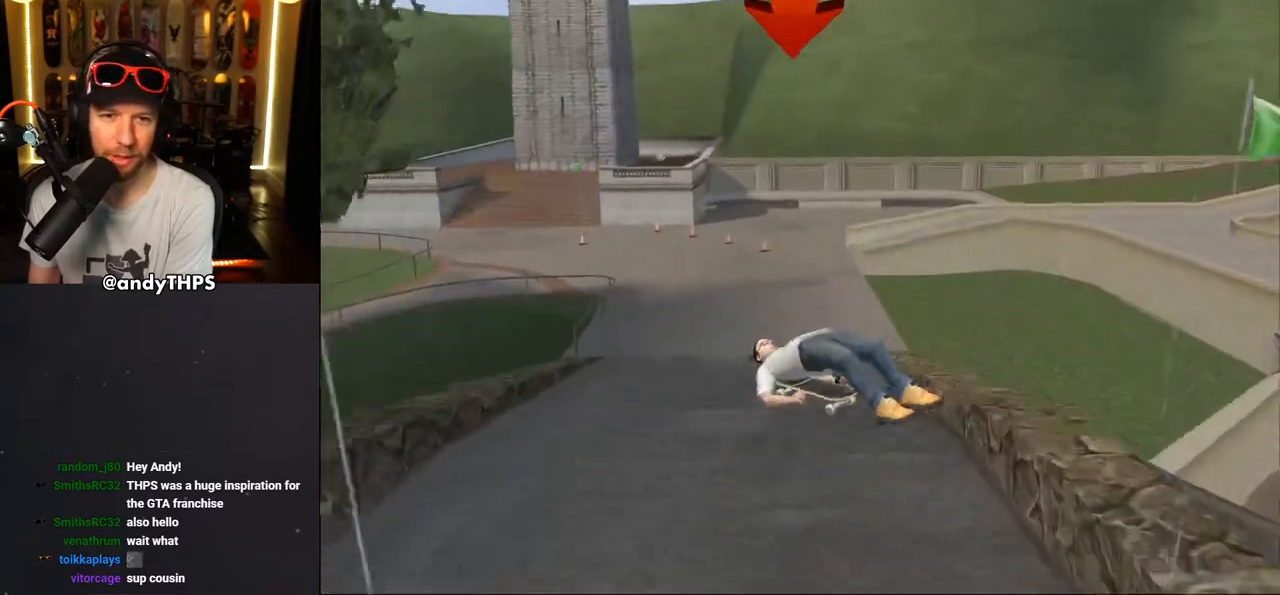
{"dt_ms": 500, "buttons": ["CROSS"], "left_stick": "center", "right_stick": "center", "events": [[467, "R1", "up"]]}
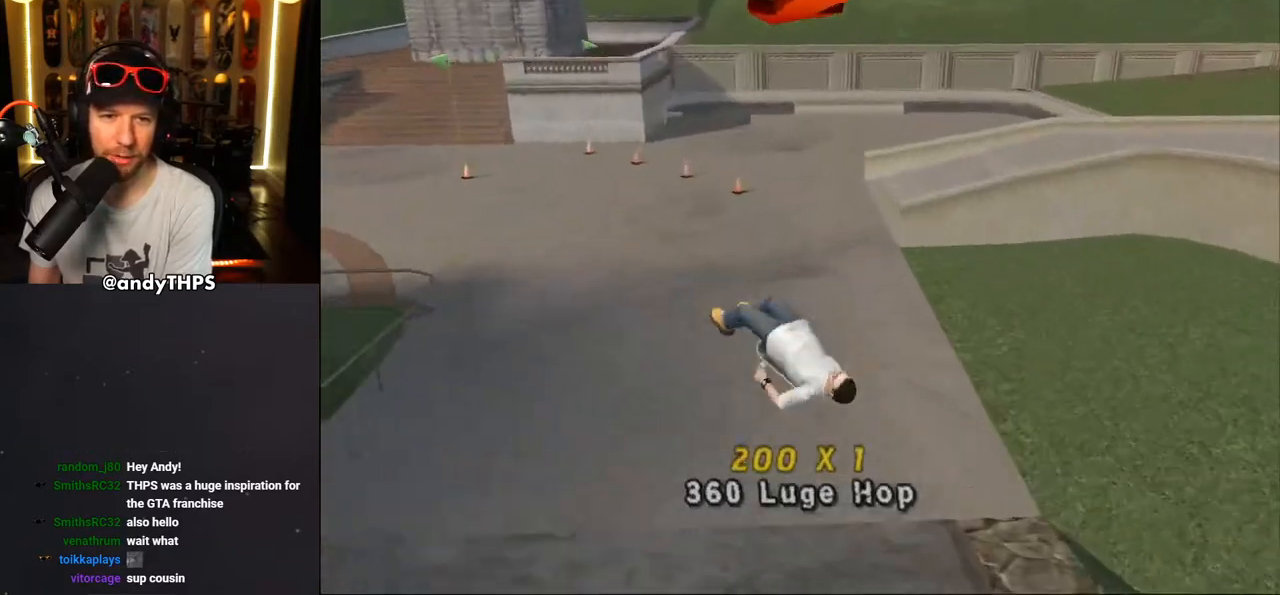
{"dt_ms": 500, "buttons": ["CROSS"], "left_stick": "center", "right_stick": "center", "events": []}
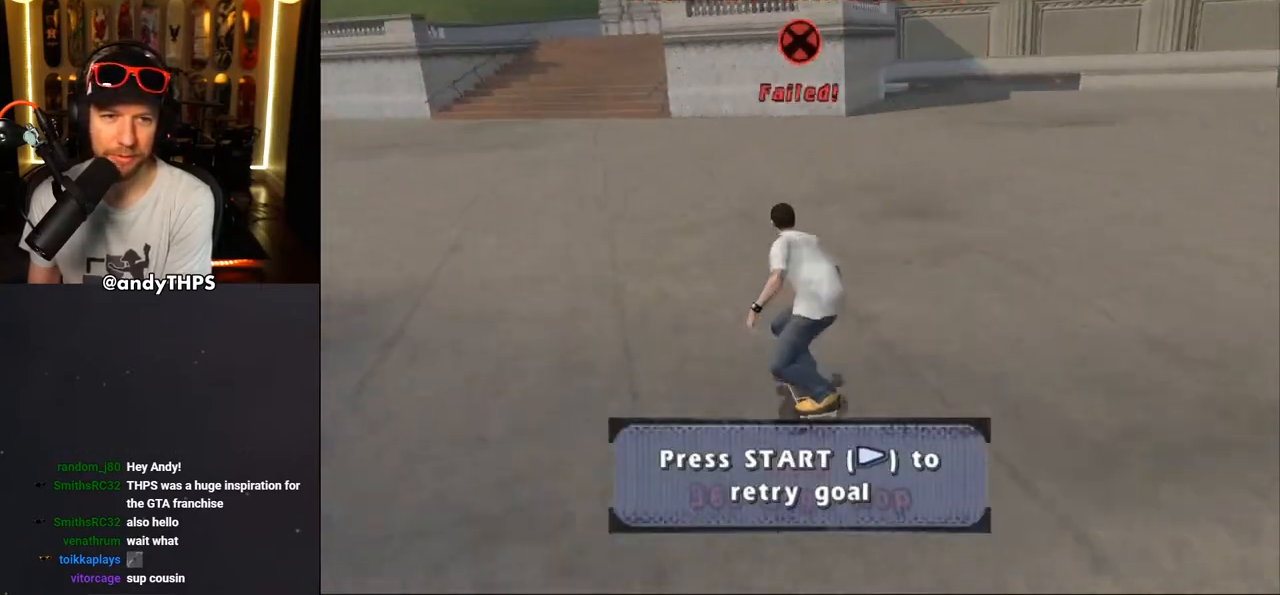
{"dt_ms": 500, "buttons": ["CROSS"], "left_stick": "center", "right_stick": "center", "events": [[350, "DPAD_LEFT", "down"], [433, "DPAD_LEFT", "up"]]}
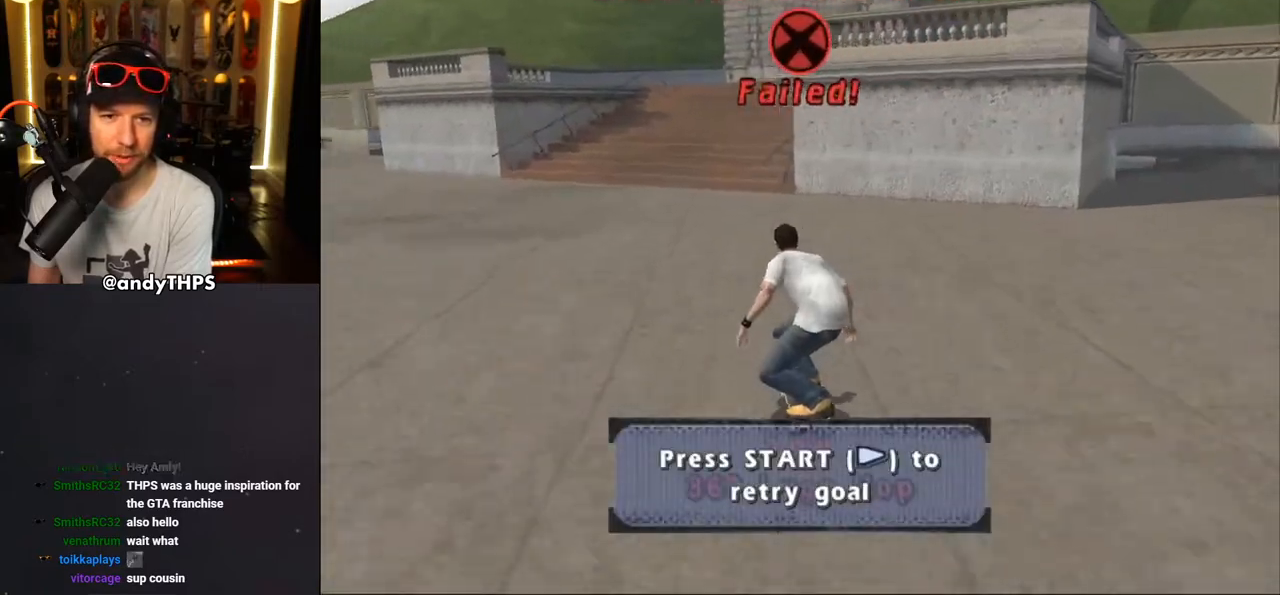
{"dt_ms": 1000, "buttons": [], "left_stick": "center", "right_stick": "down-left"}
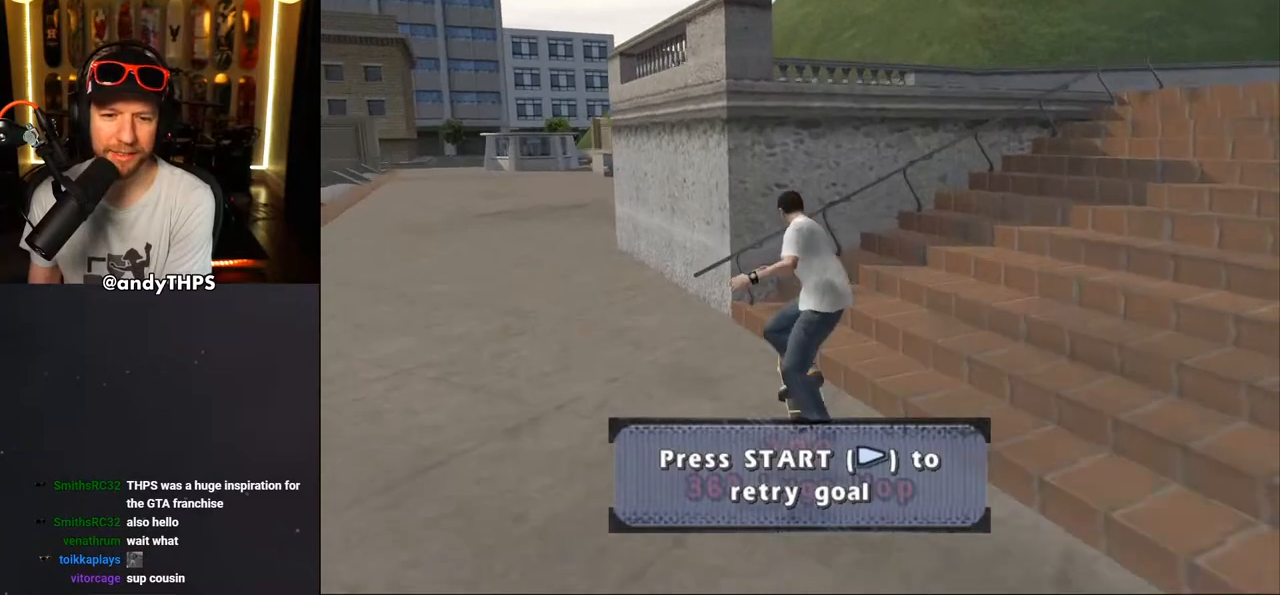
{"dt_ms": 500, "buttons": [], "left_stick": "center", "right_stick": "center", "events": [[83, "START", "down"], [267, "START", "up"], [333, "DPAD_DOWN", "down"], [333, "right_stick", "center"], [433, "DPAD_DOWN", "up"]]}
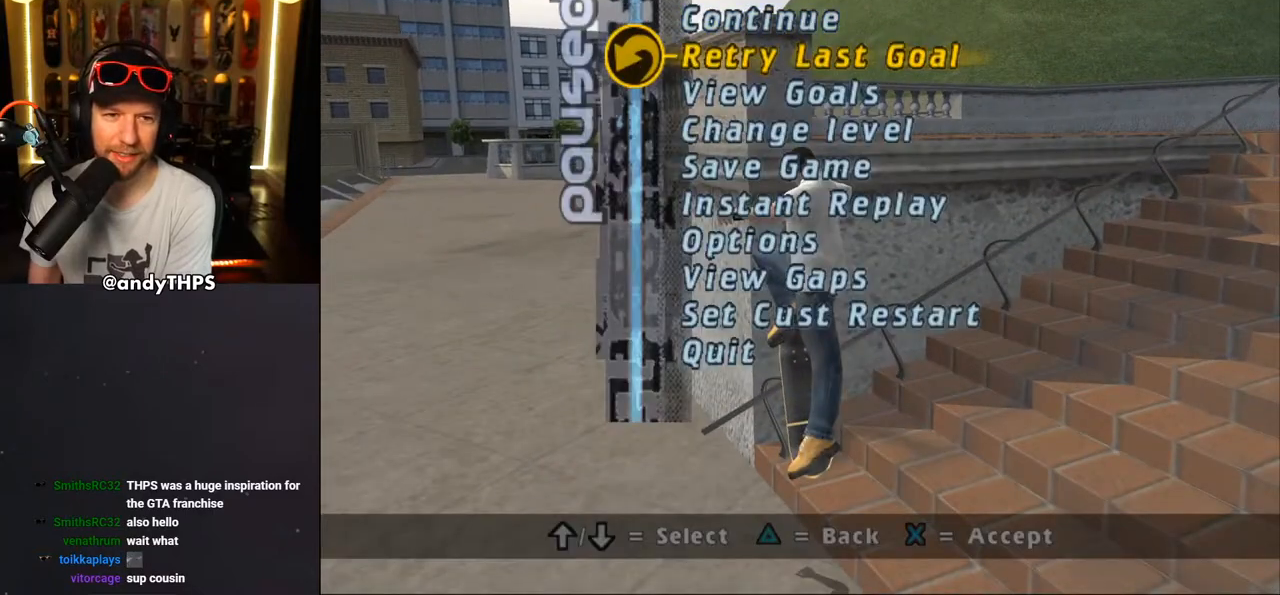
{"dt_ms": 500, "buttons": [], "left_stick": "center", "right_stick": "center", "events": []}
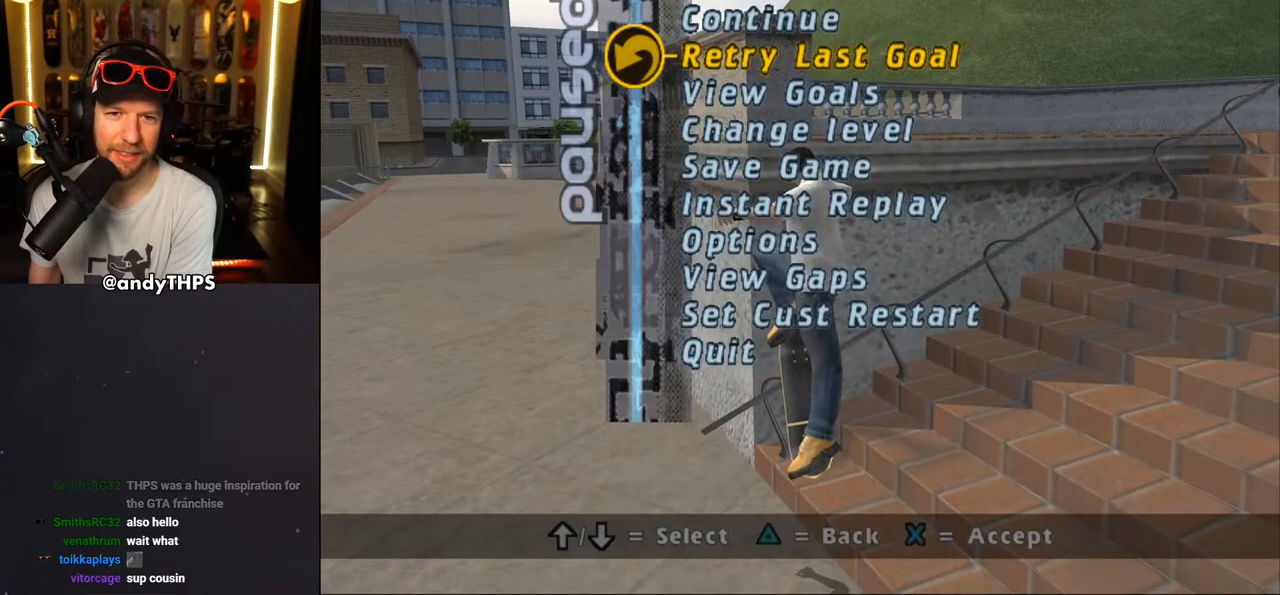
{"dt_ms": 500, "buttons": ["CROSS"], "left_stick": "center", "right_stick": "center", "events": [[83, "CROSS", "down"], [200, "CROSS", "up"], [367, "CROSS", "down"]]}
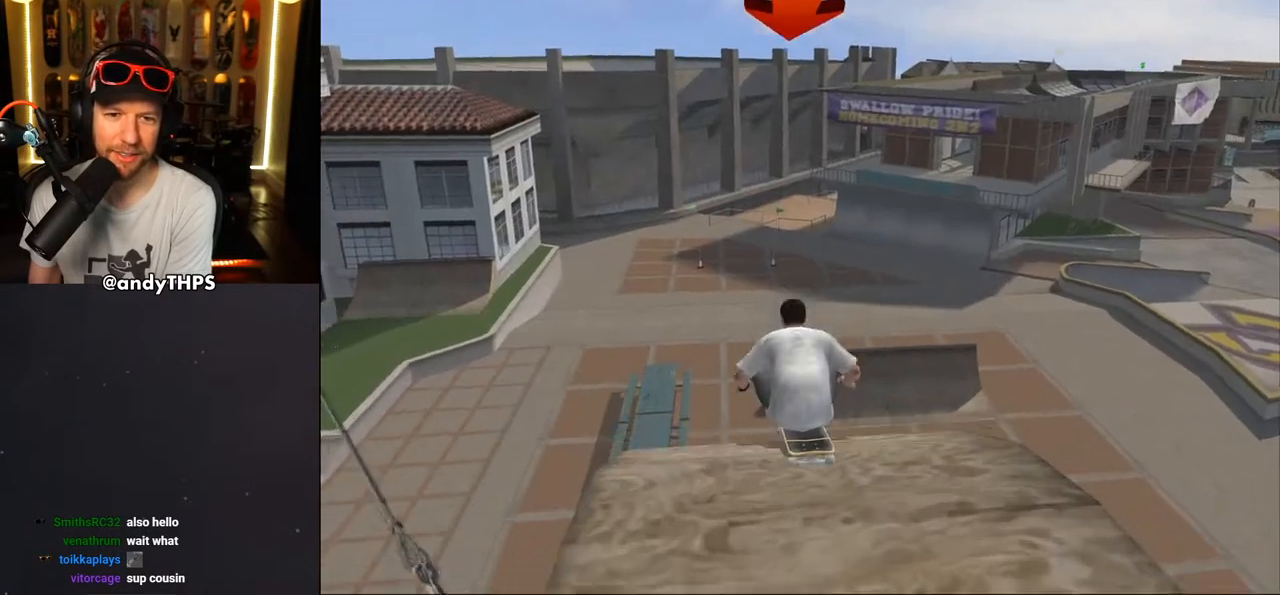
{"dt_ms": 500, "buttons": ["CROSS"], "left_stick": "center", "right_stick": "center", "events": []}
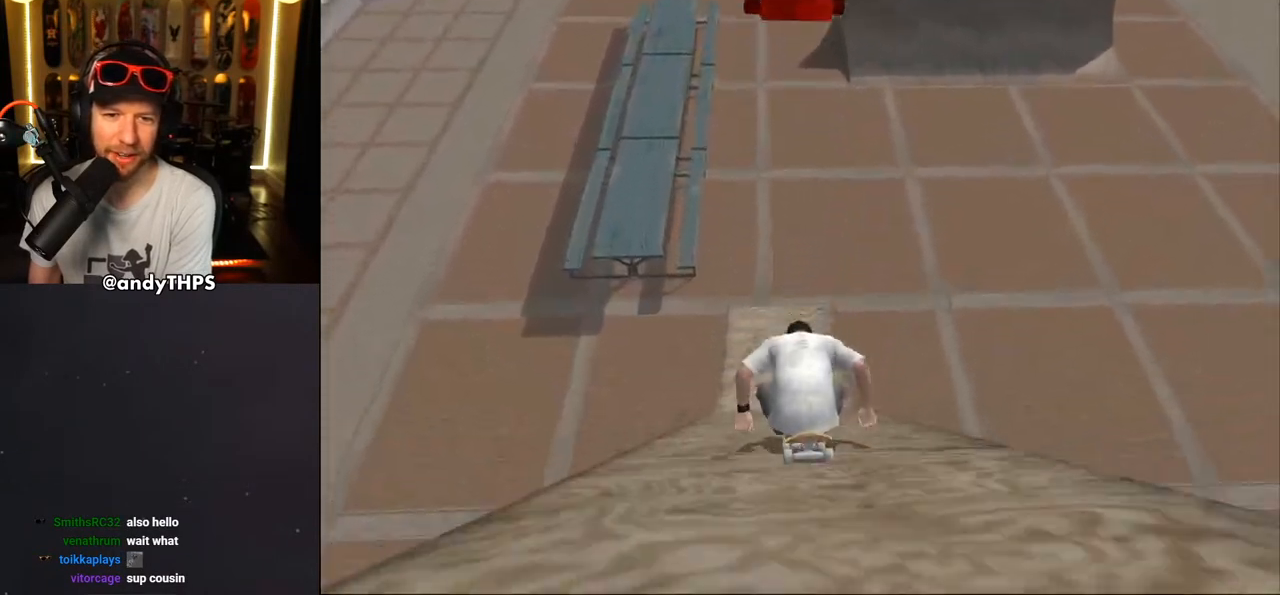
{"dt_ms": 500, "buttons": ["CROSS"], "left_stick": "center", "right_stick": "center", "events": []}
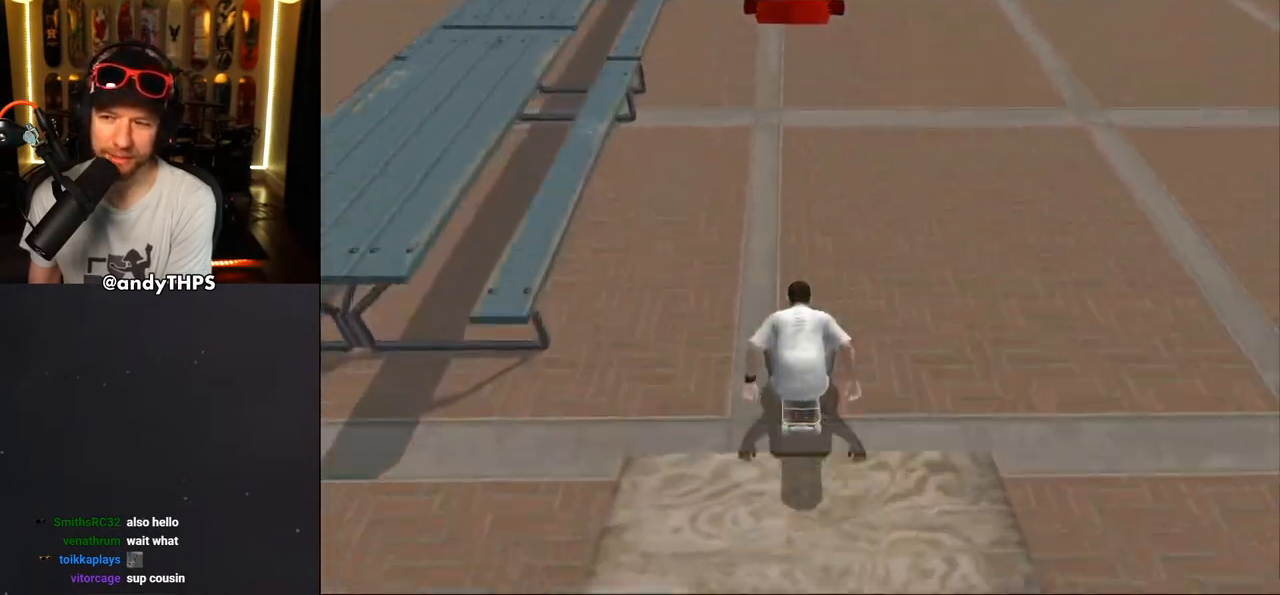
{"dt_ms": 500, "buttons": ["CROSS"], "left_stick": "center", "right_stick": "center", "events": []}
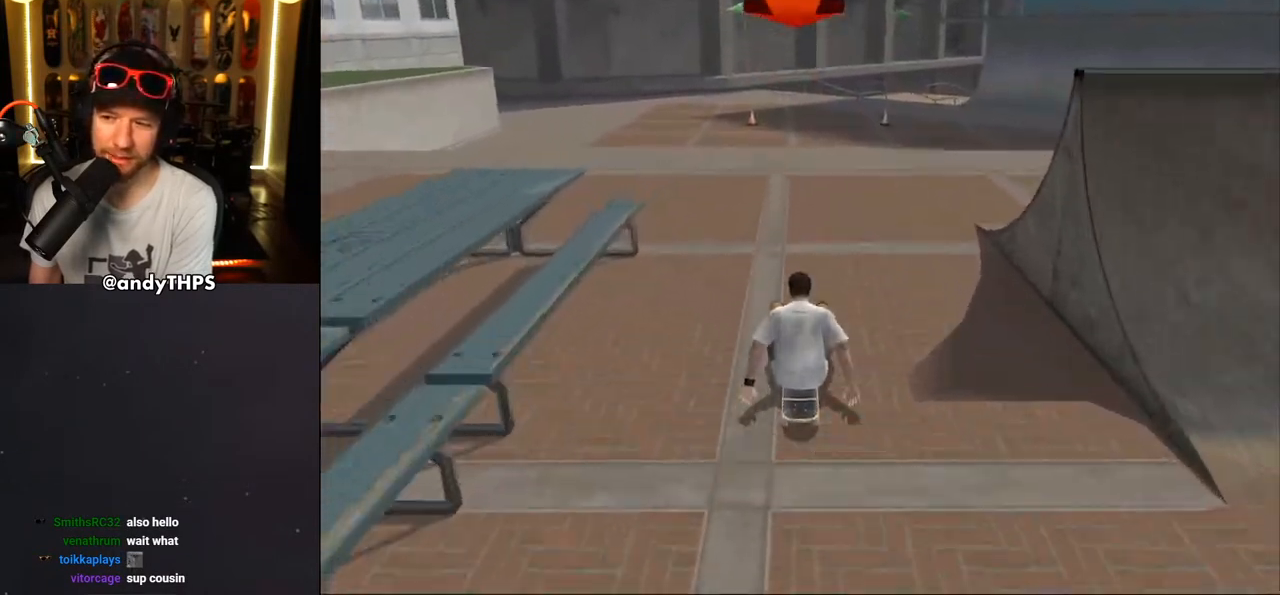
{"dt_ms": 500, "buttons": ["CROSS"], "left_stick": "center", "right_stick": "center", "events": []}
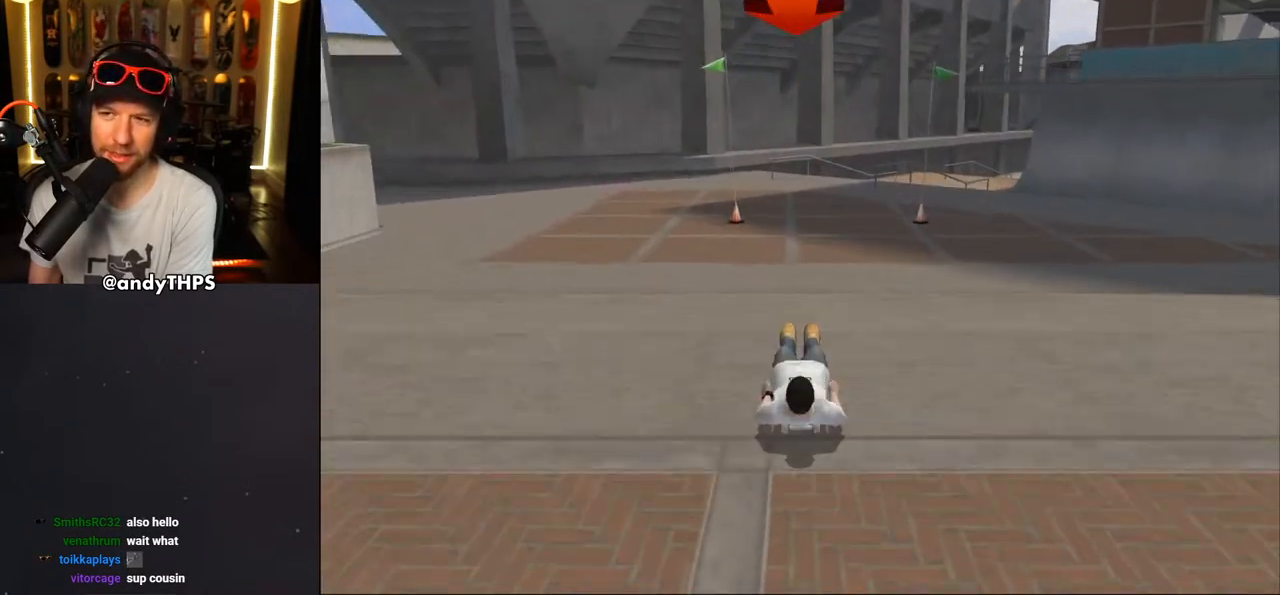
{"dt_ms": 500, "buttons": ["CROSS"], "left_stick": "center", "right_stick": "center", "events": [[233, "DPAD_RIGHT", "down"], [367, "DPAD_RIGHT", "up"]]}
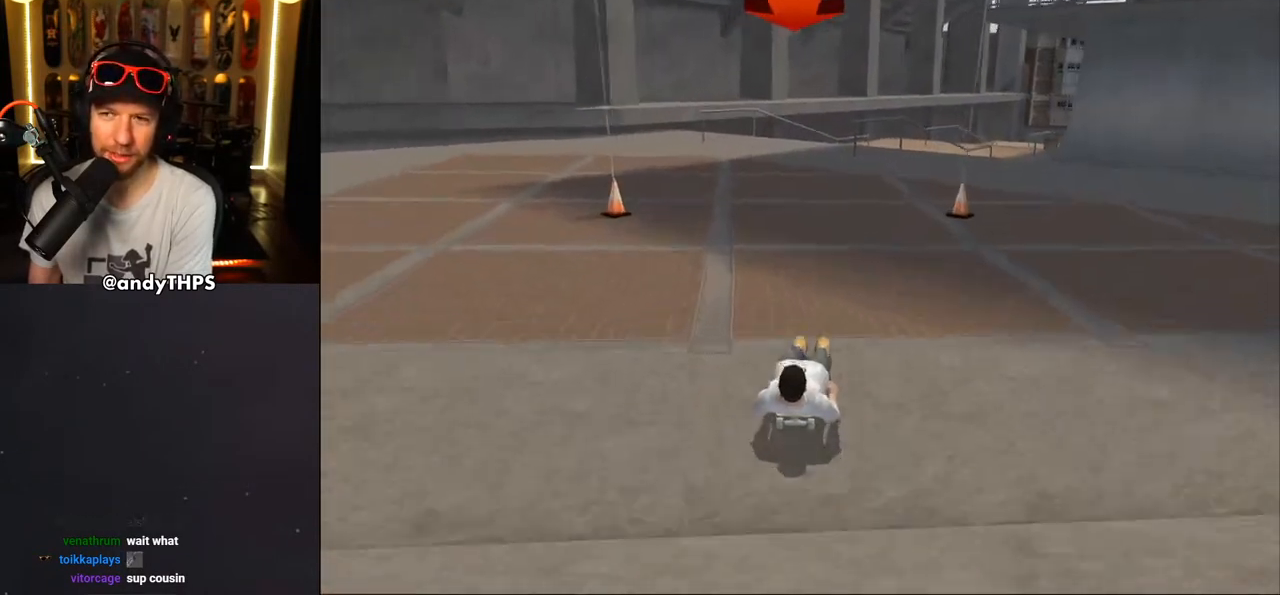
{"dt_ms": 500, "buttons": ["CROSS"], "left_stick": "center", "right_stick": "center", "events": [[233, "DPAD_RIGHT", "down"], [400, "DPAD_RIGHT", "up"]]}
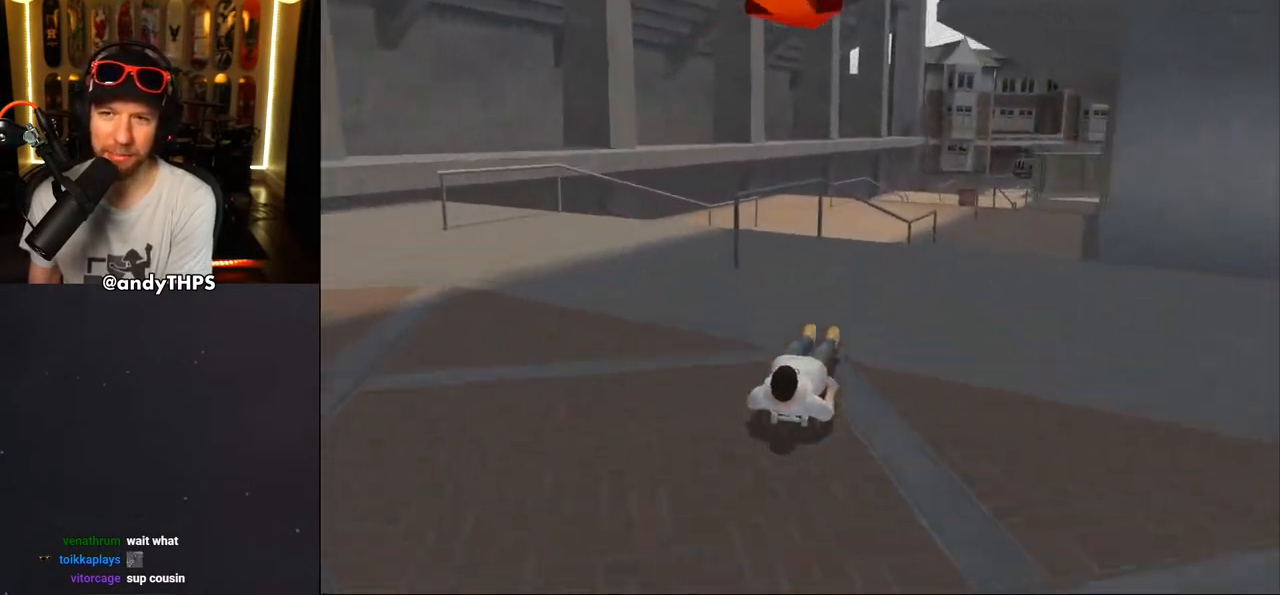
{"dt_ms": 500, "buttons": ["CROSS"], "left_stick": "center", "right_stick": "center", "events": [[133, "DPAD_RIGHT", "down"], [217, "DPAD_RIGHT", "up"], [383, "DPAD_RIGHT", "down"], [467, "DPAD_RIGHT", "up"]]}
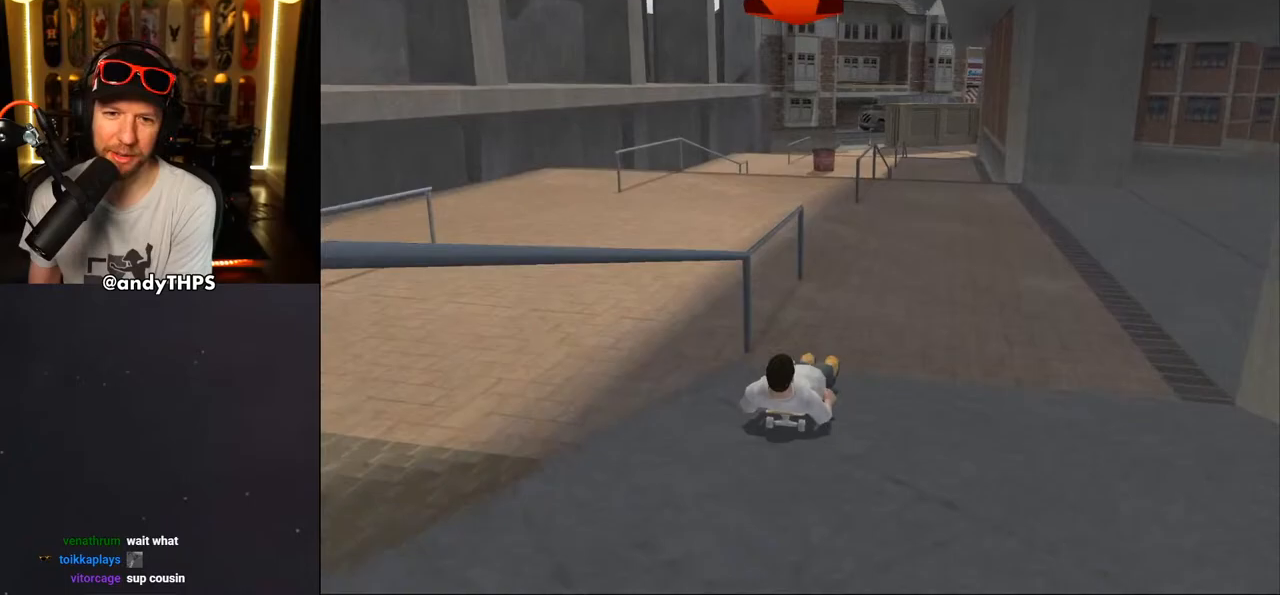
{"dt_ms": 500, "buttons": ["CROSS"], "left_stick": "center", "right_stick": "center", "events": []}
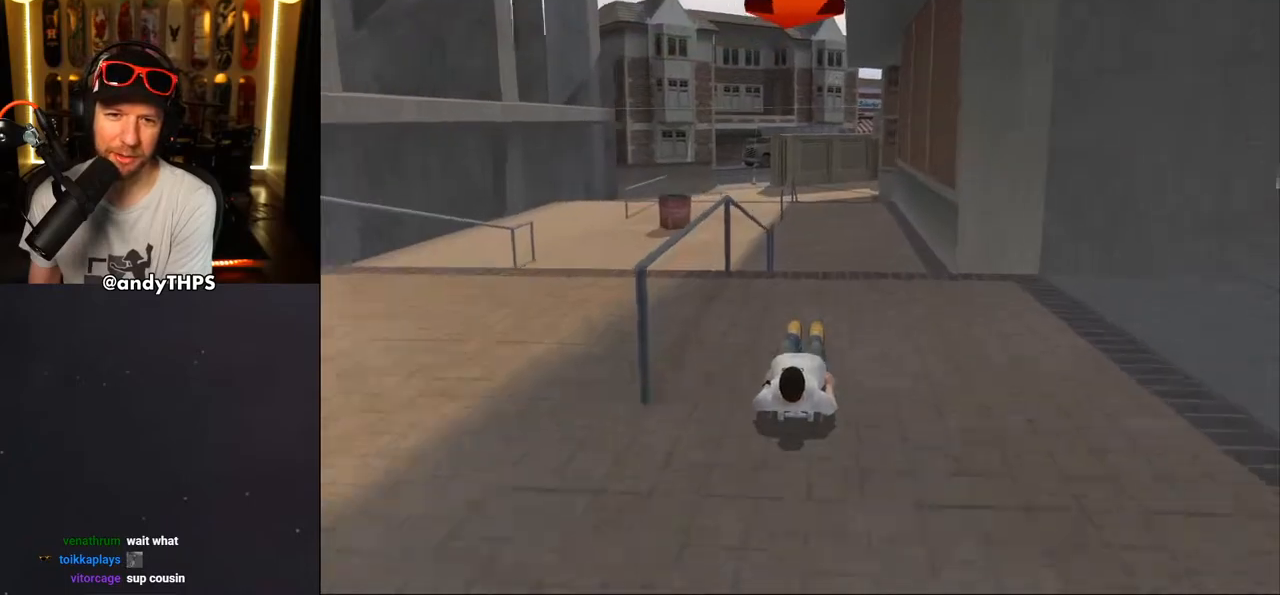
{"dt_ms": 500, "buttons": ["CROSS"], "left_stick": "center", "right_stick": "center", "events": []}
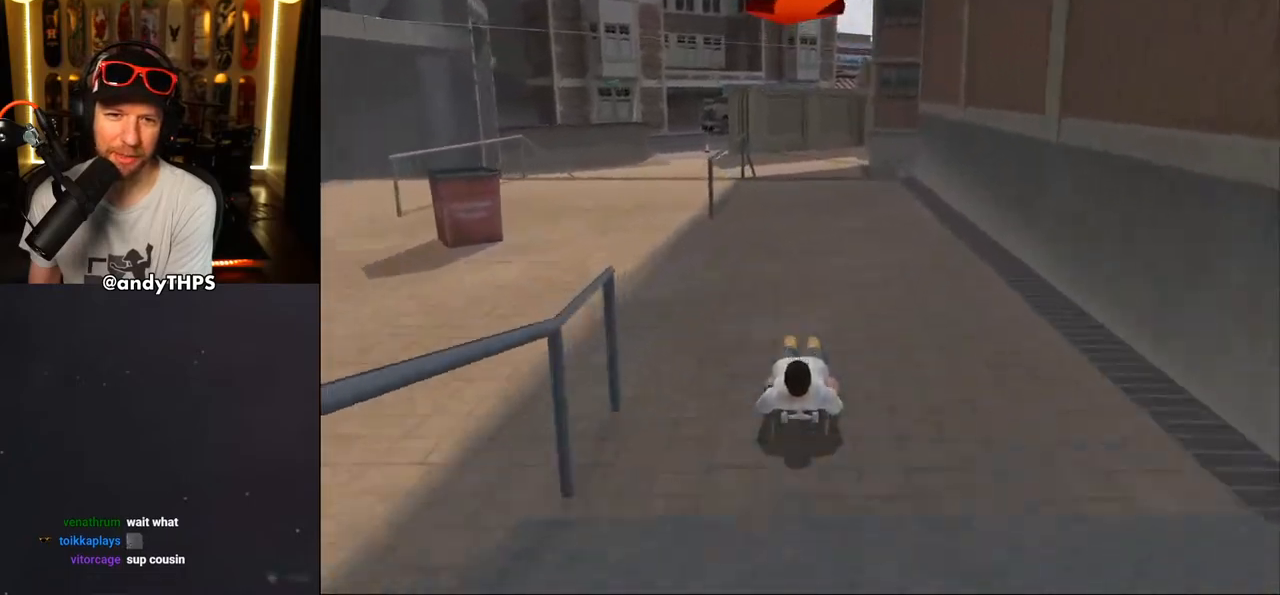
{"dt_ms": 500, "buttons": ["CROSS"], "left_stick": "center", "right_stick": "center", "events": [[367, "DPAD_LEFT", "down"], [417, "DPAD_LEFT", "up"]]}
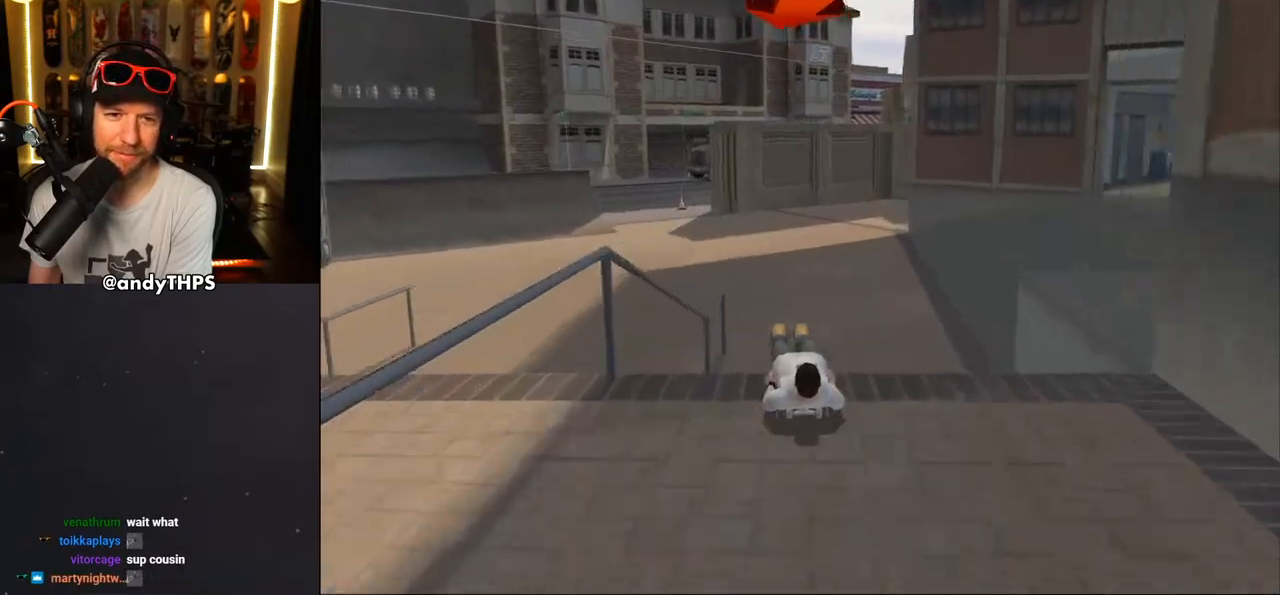
{"dt_ms": 500, "buttons": ["CROSS"], "left_stick": "center", "right_stick": "center", "events": [[317, "DPAD_LEFT", "down"], [467, "DPAD_LEFT", "up"]]}
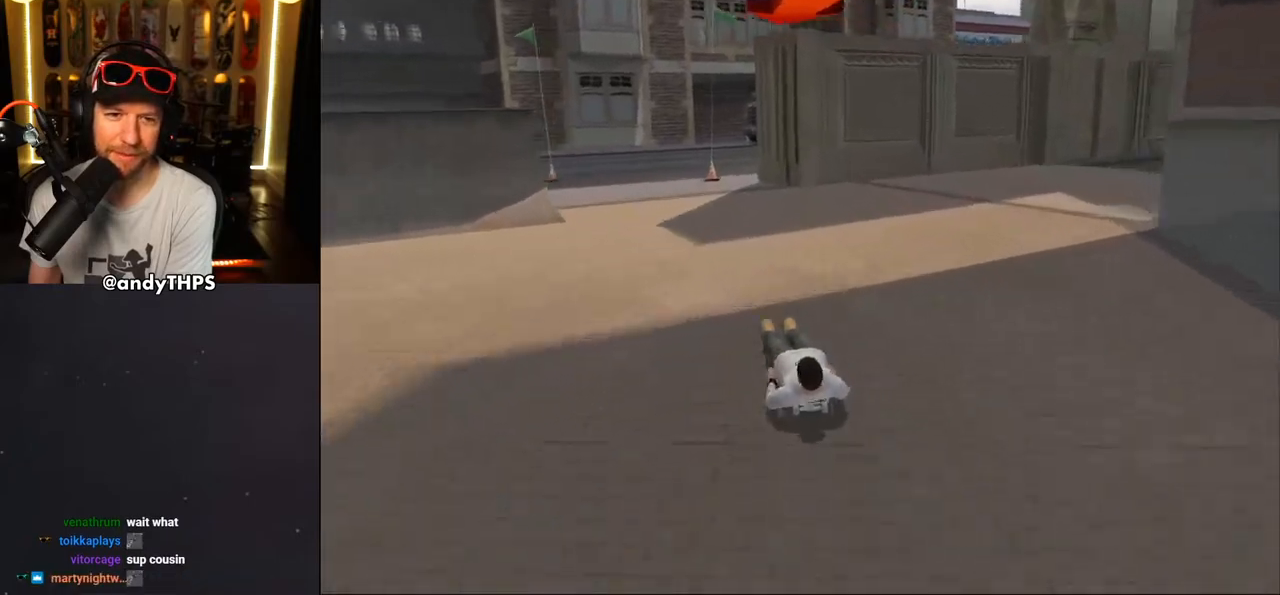
{"dt_ms": 500, "buttons": ["CROSS"], "left_stick": "center", "right_stick": "center", "events": []}
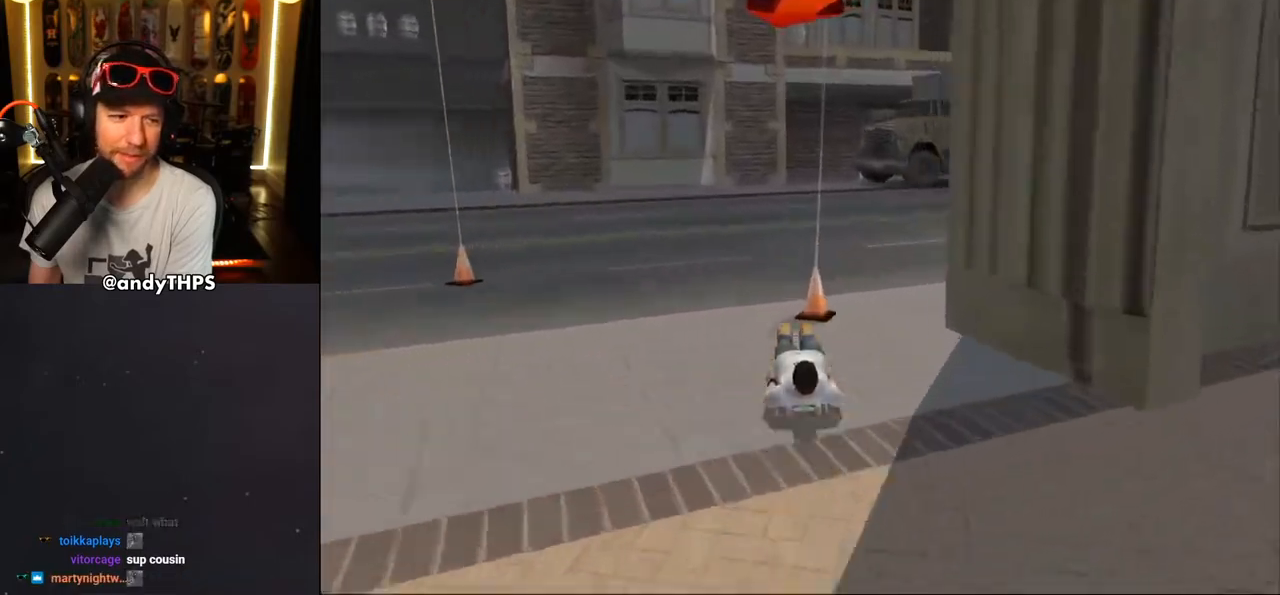
{"dt_ms": 500, "buttons": ["CROSS", "DPAD_RIGHT"], "left_stick": "center", "right_stick": "center", "events": [[33, "DPAD_RIGHT", "down"], [50, "DPAD_DOWN", "down"], [283, "DPAD_DOWN", "up"], [367, "DPAD_RIGHT", "up"], [500, "DPAD_RIGHT", "down"]]}
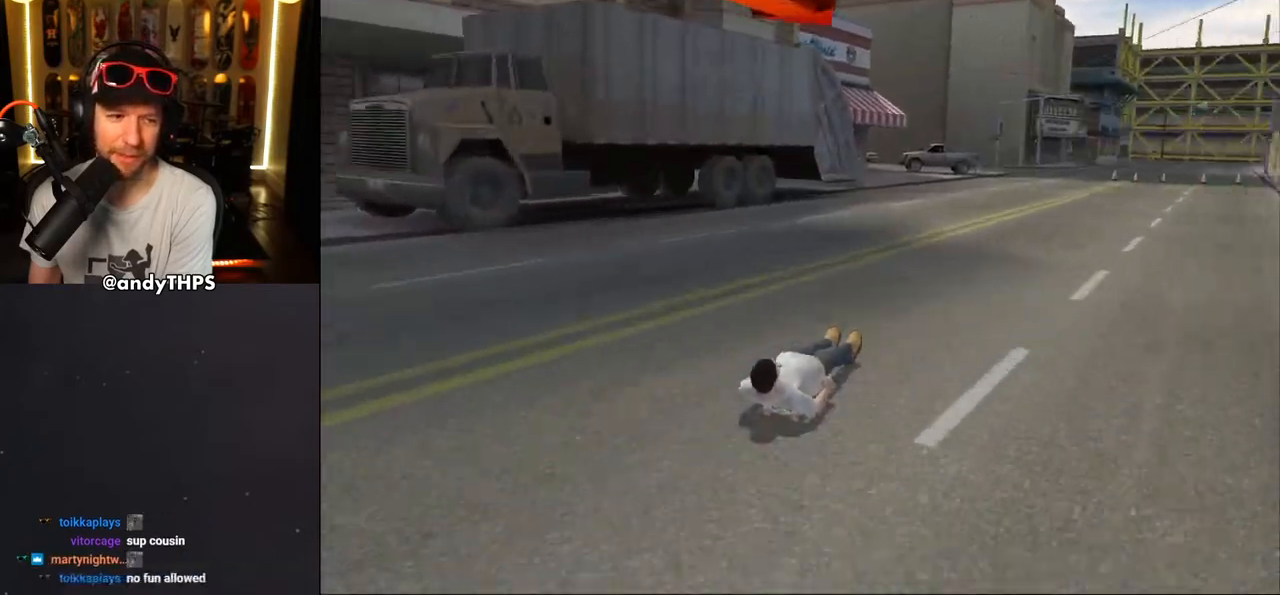
{"dt_ms": 500, "buttons": ["CROSS"], "left_stick": "center", "right_stick": "center", "events": [[100, "DPAD_RIGHT", "up"]]}
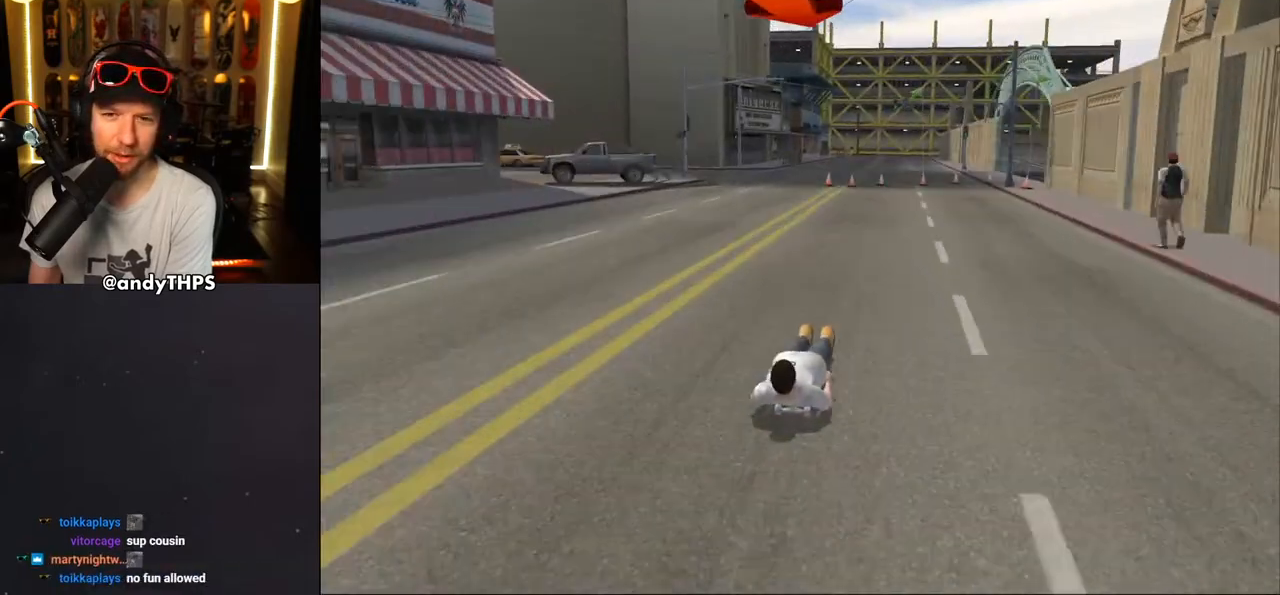
{"dt_ms": 500, "buttons": ["CROSS", "DPAD_RIGHT"], "left_stick": "center", "right_stick": "center", "events": [[167, "DPAD_RIGHT", "down"], [267, "DPAD_RIGHT", "up"], [483, "DPAD_RIGHT", "down"]]}
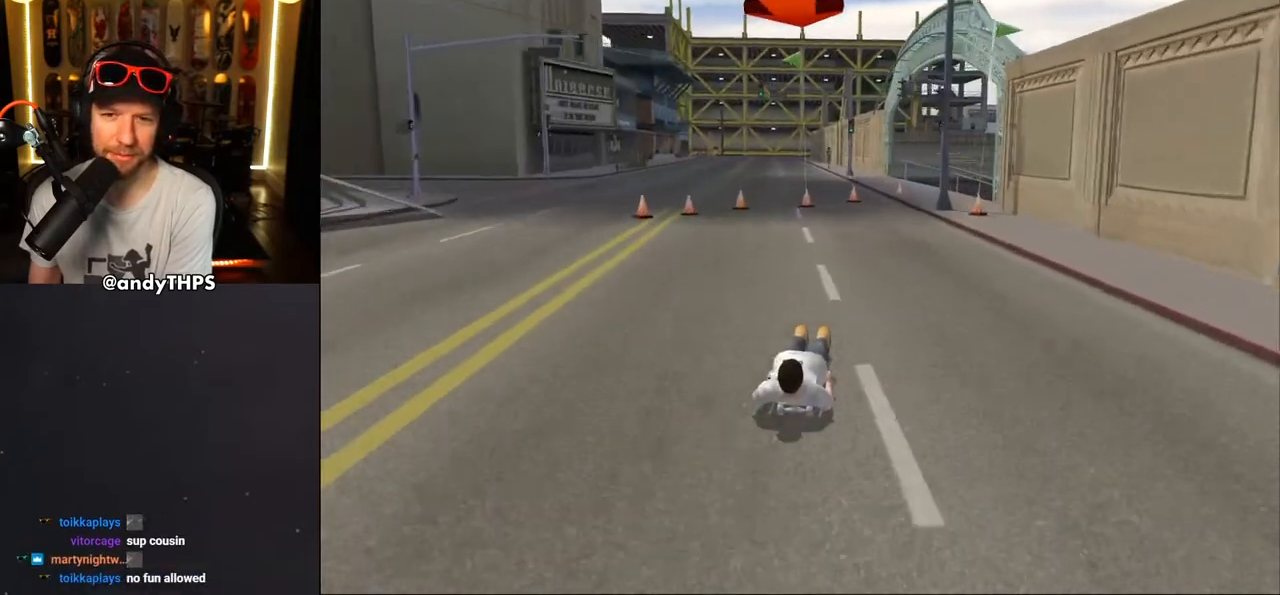
{"dt_ms": 500, "buttons": ["CROSS"], "left_stick": "center", "right_stick": "center", "events": [[67, "DPAD_RIGHT", "up"]]}
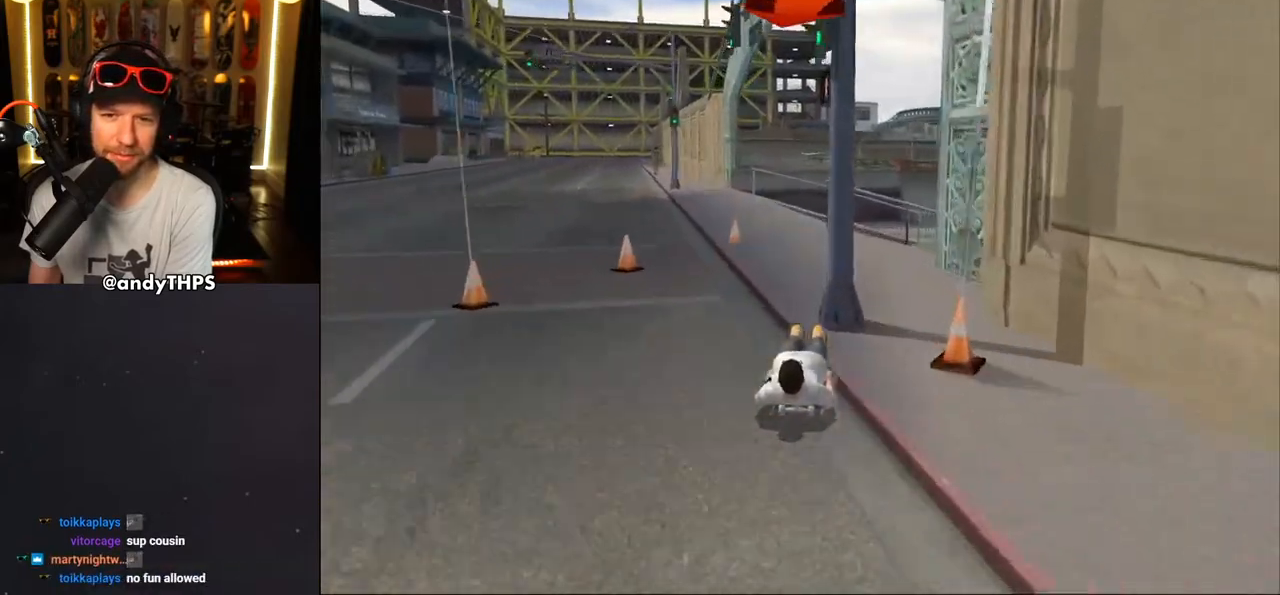
{"dt_ms": 500, "buttons": ["CROSS"], "left_stick": "center", "right_stick": "center", "events": [[67, "DPAD_DOWN", "down"], [67, "DPAD_RIGHT", "down"], [450, "DPAD_DOWN", "up"], [450, "DPAD_RIGHT", "up"]]}
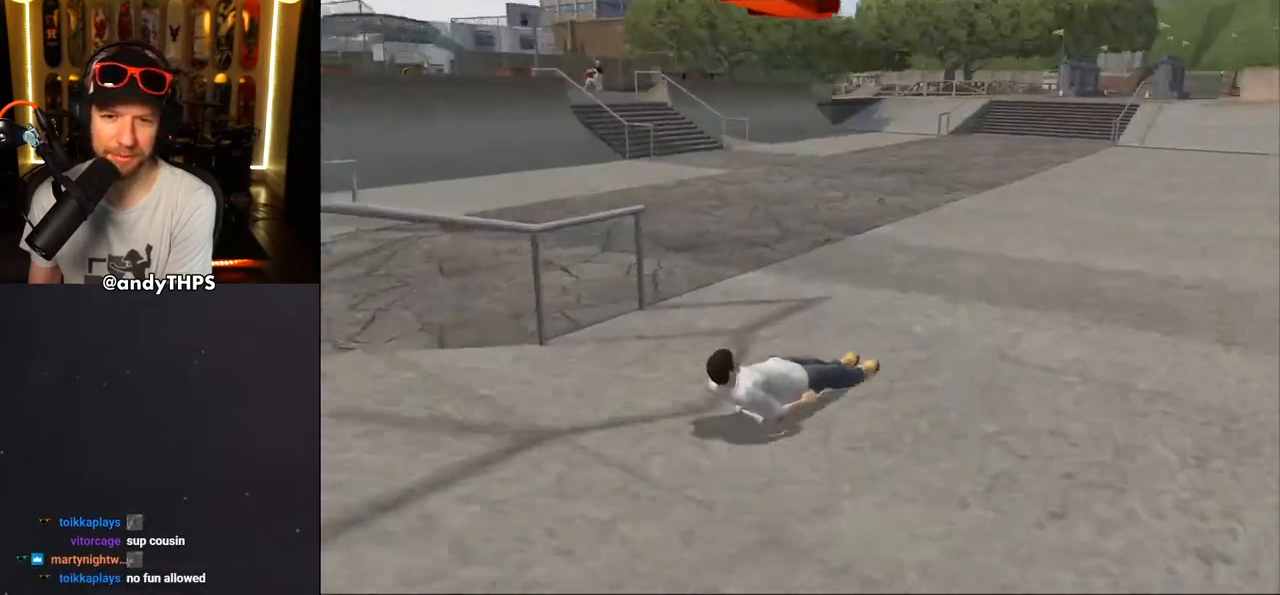
{"dt_ms": 500, "buttons": ["CROSS"], "left_stick": "center", "right_stick": "center", "events": [[150, "DPAD_LEFT", "down"], [267, "DPAD_DOWN", "down"], [333, "DPAD_DOWN", "up"], [383, "DPAD_LEFT", "up"]]}